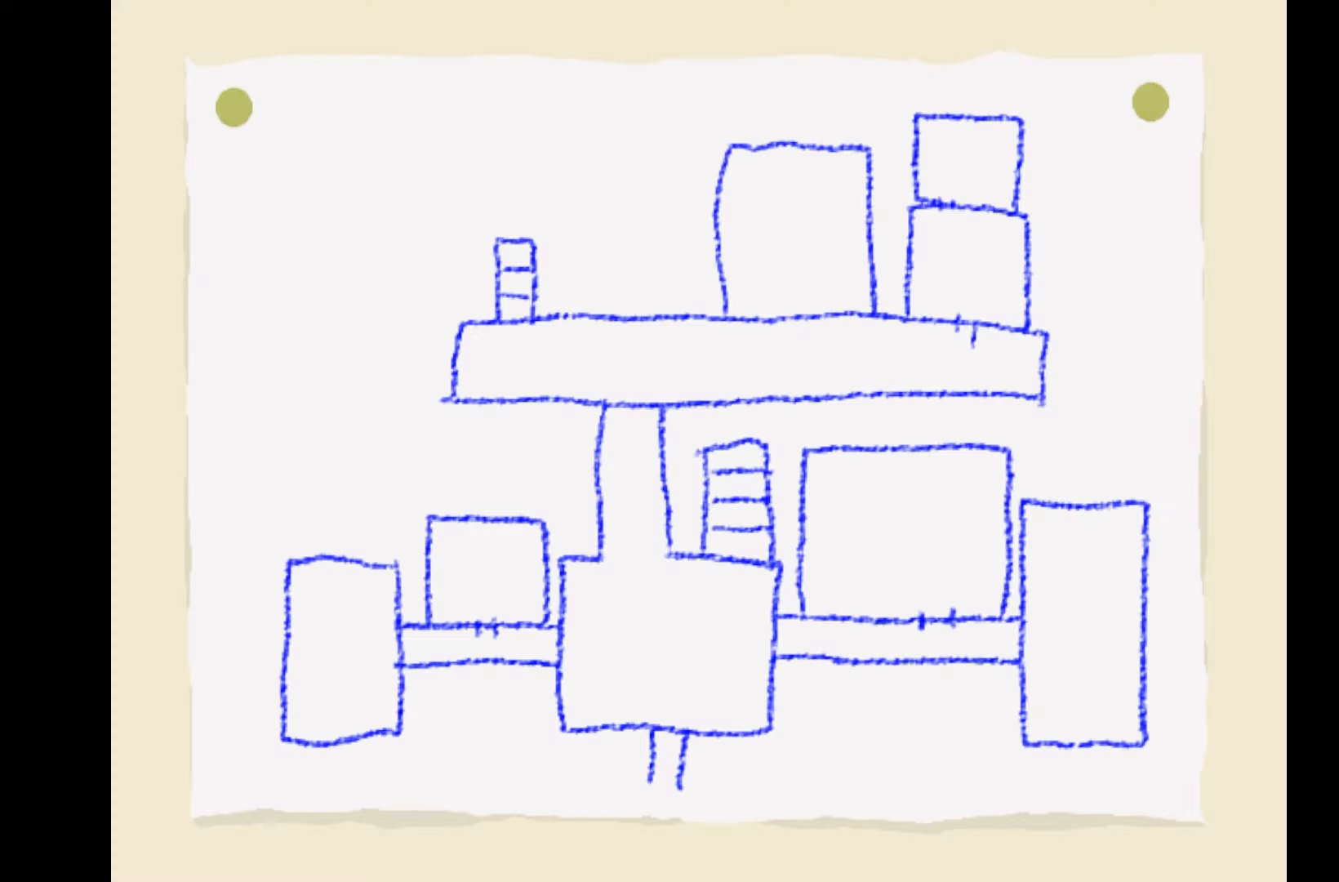
Gameplay with keyboard and mouse; each line is a JSON object with the keys held at the frame after it. "events" lists presses ("down") and releases ("up") of "1", "2", "3", "4", "5", "6", "7", "a", "d", "e", "q", "r", "s", "space" and "w" between this image and that frame as [ms after this image, input, new state], when the widget could be followed in between. No other keys are recorded. Mouse buttons are not recorded. Not read: mouse_move.
{"keys": [], "events": [[267, "space", "down"], [400, "space", "up"]]}
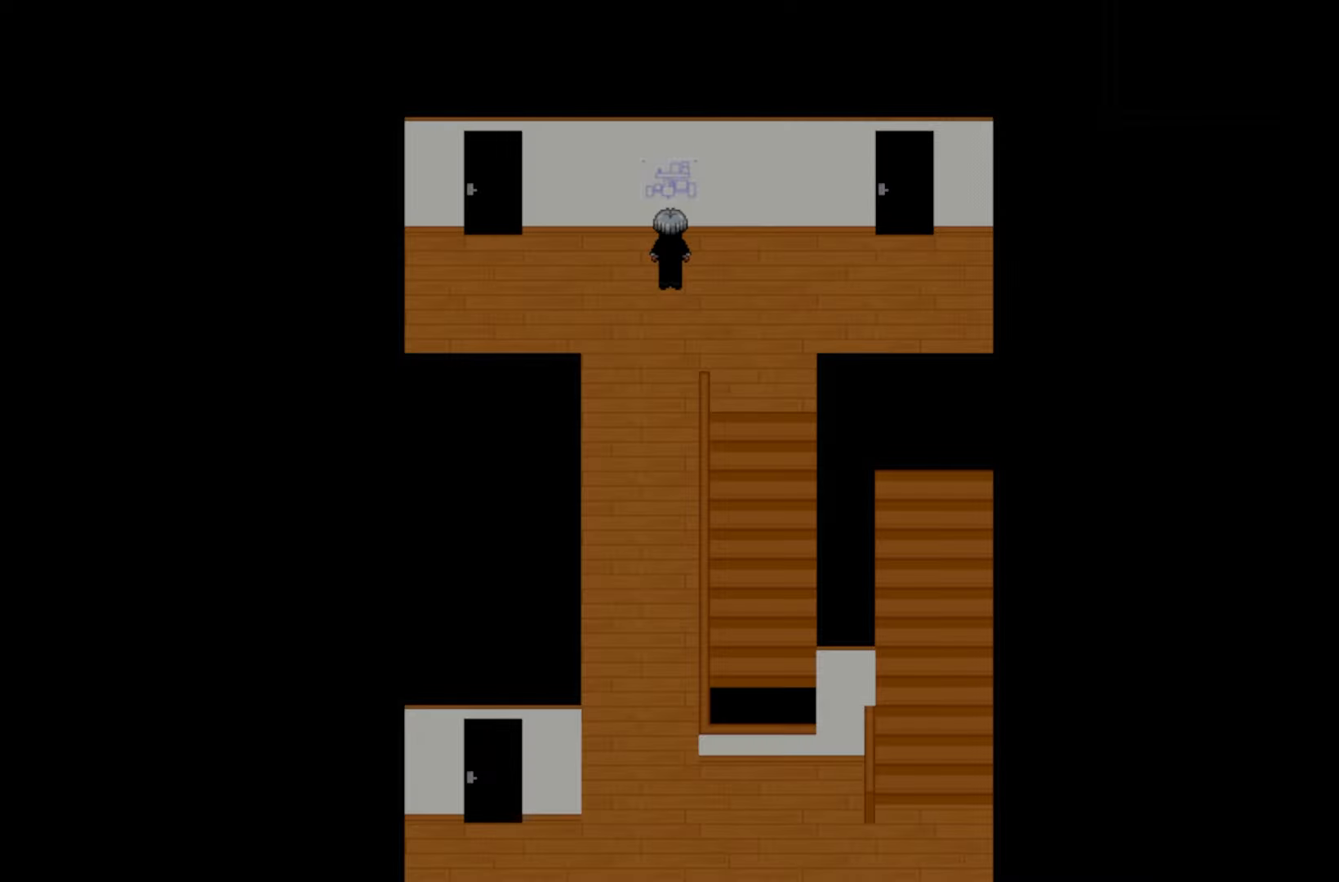
{"keys": [], "events": [[133, "space", "down"], [250, "space", "up"]]}
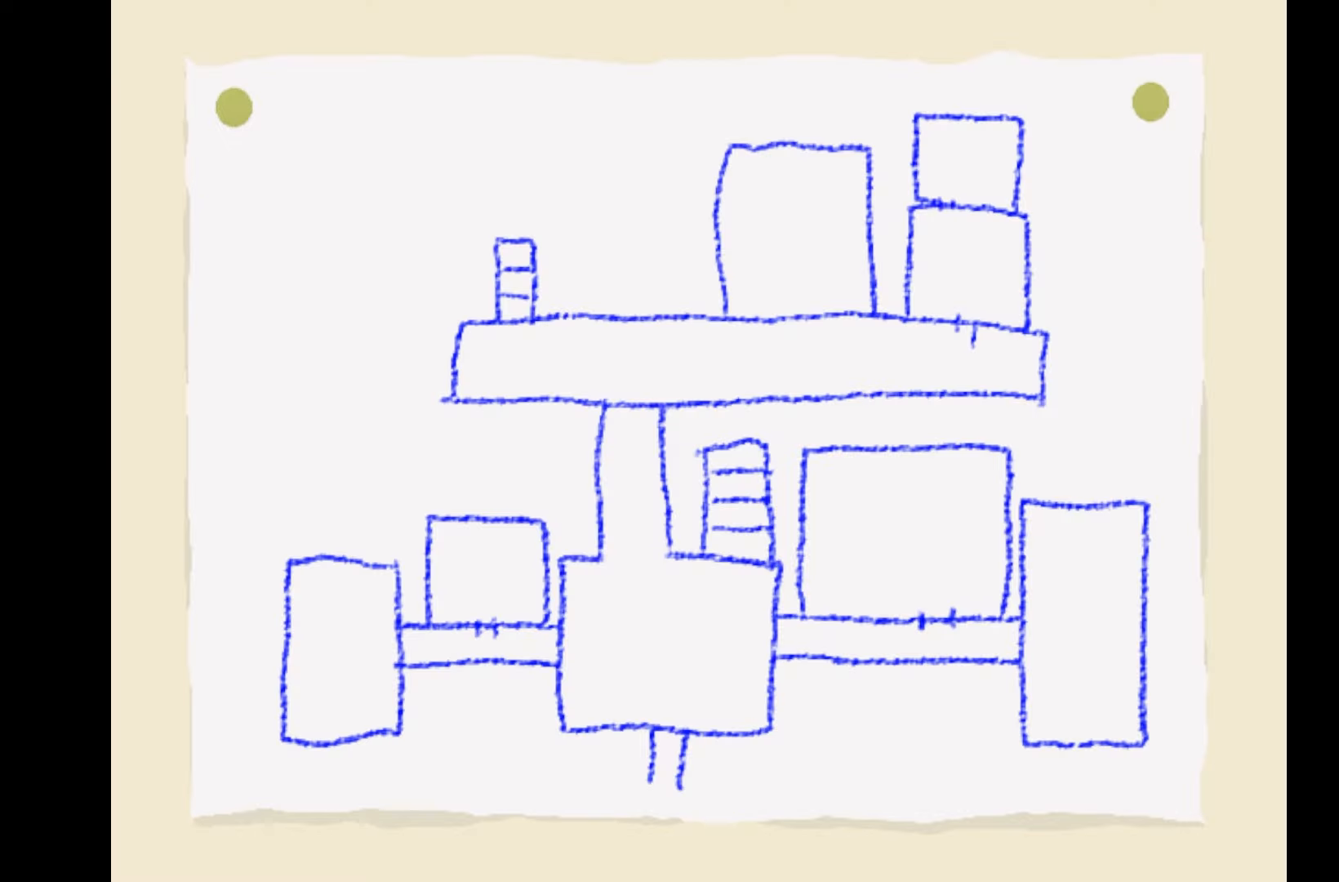
{"keys": [], "events": [[100, "space", "down"], [183, "space", "up"]]}
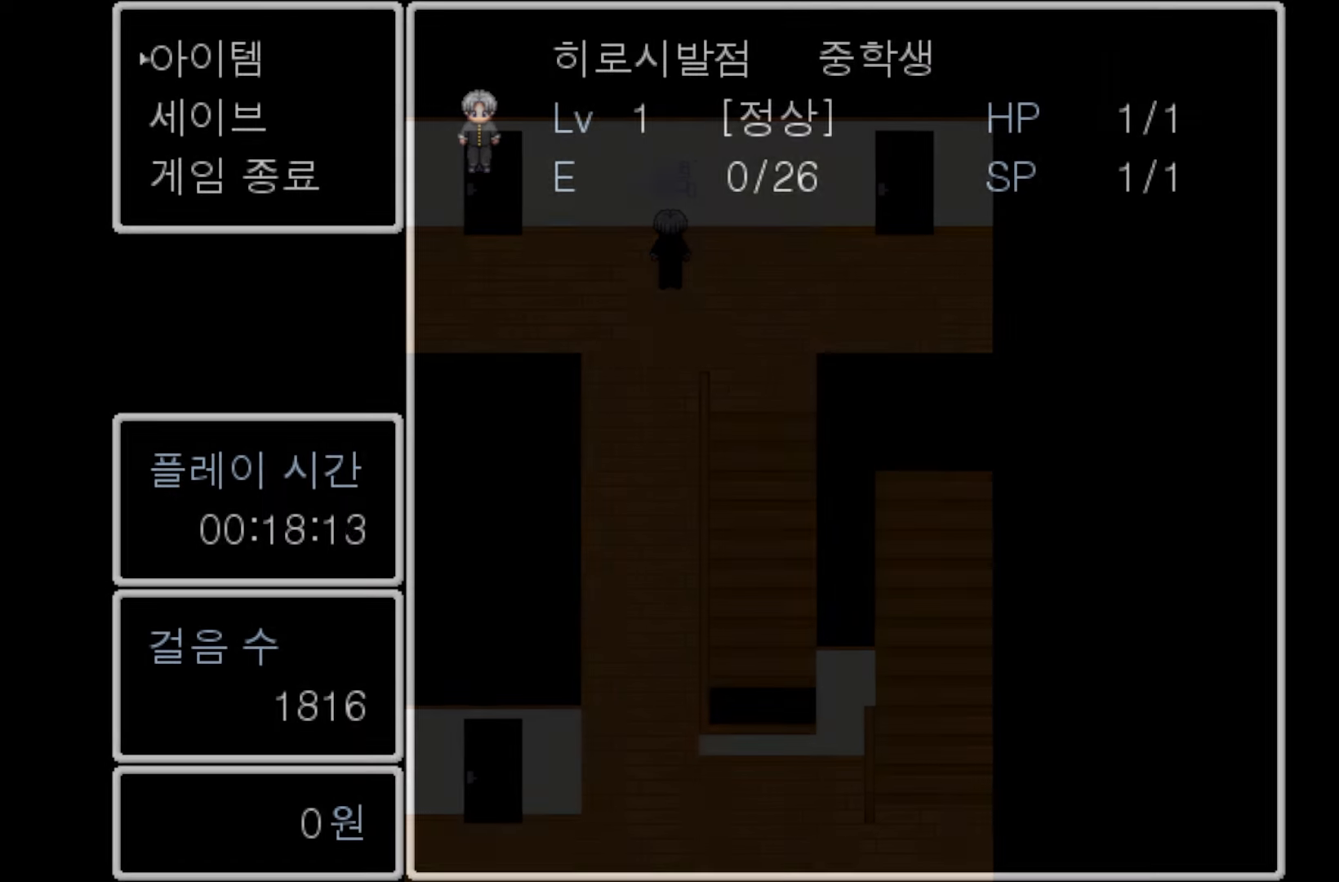
{"keys": [], "events": [[217, "space", "down"], [333, "space", "up"]]}
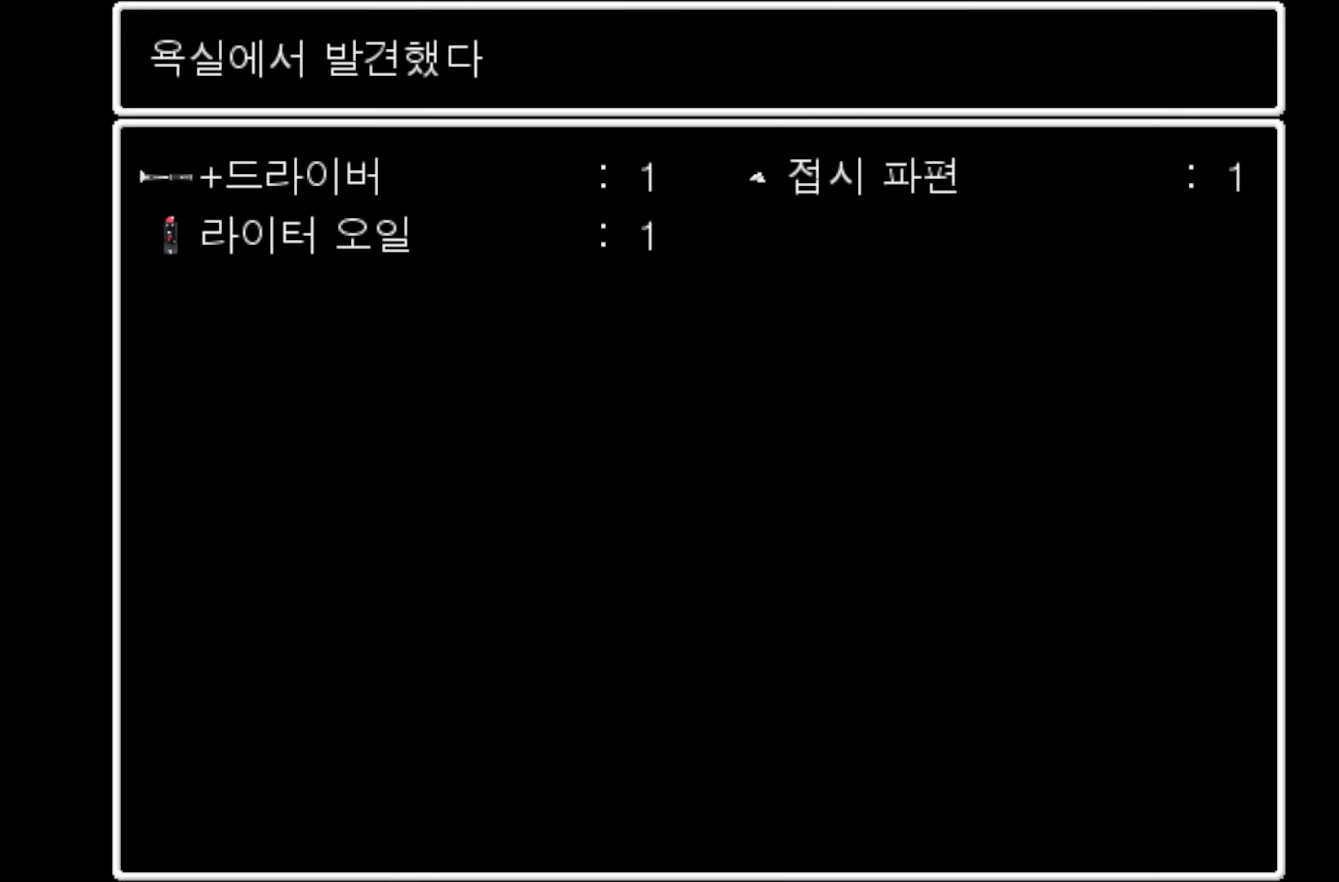
{"keys": [], "events": []}
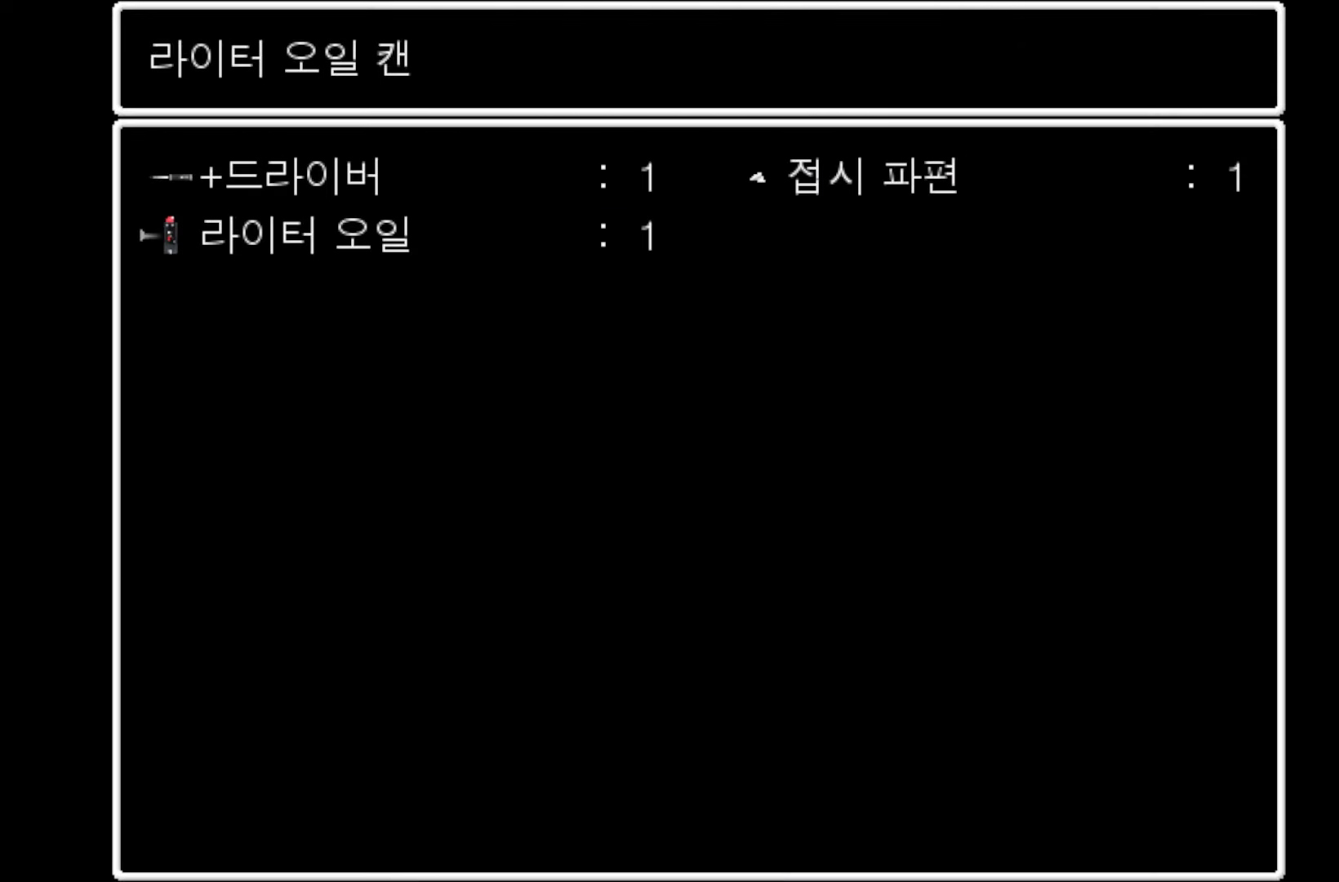
{"keys": [], "events": [[167, "space", "down"], [317, "space", "up"]]}
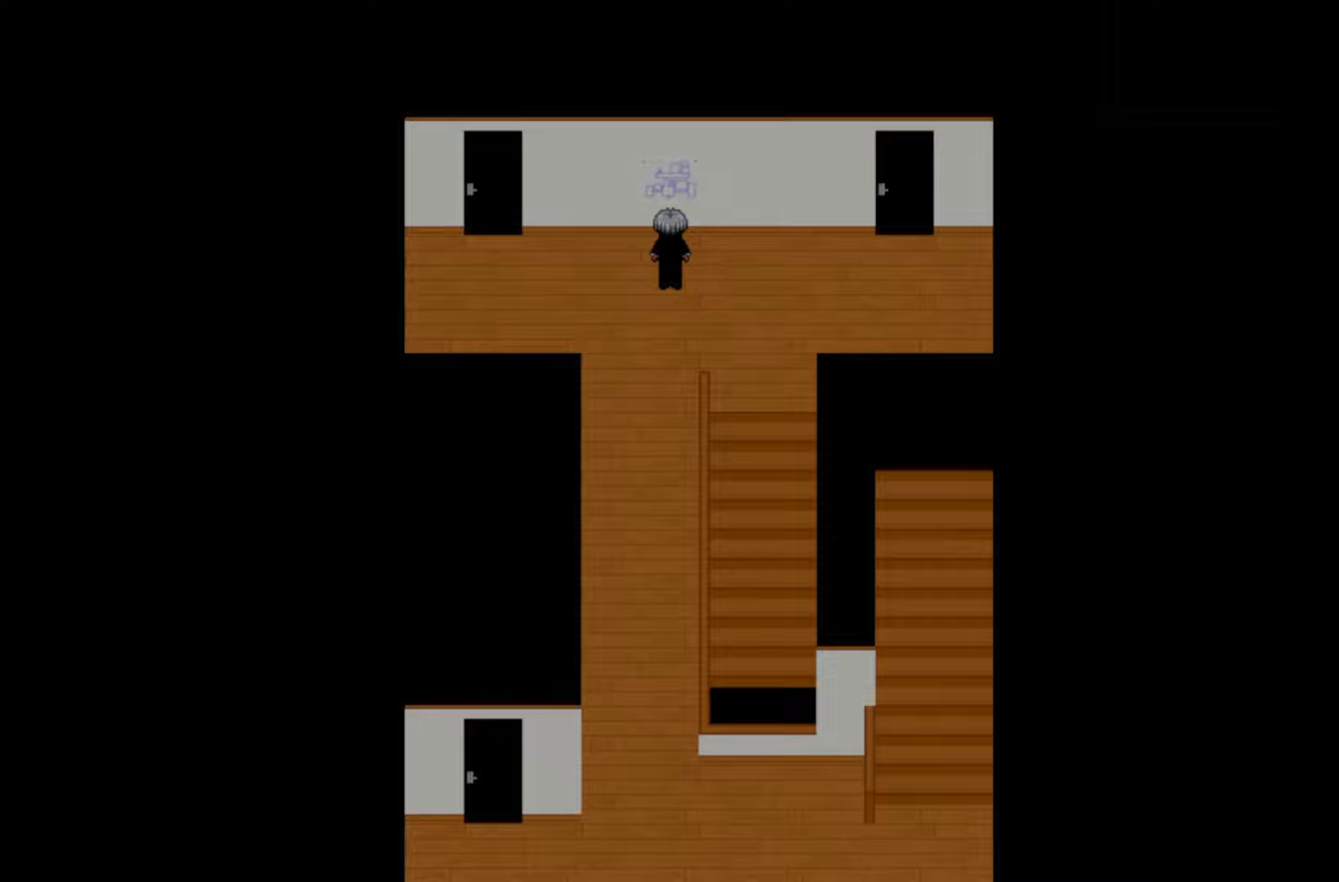
{"keys": [], "events": [[133, "space", "down"], [267, "space", "up"]]}
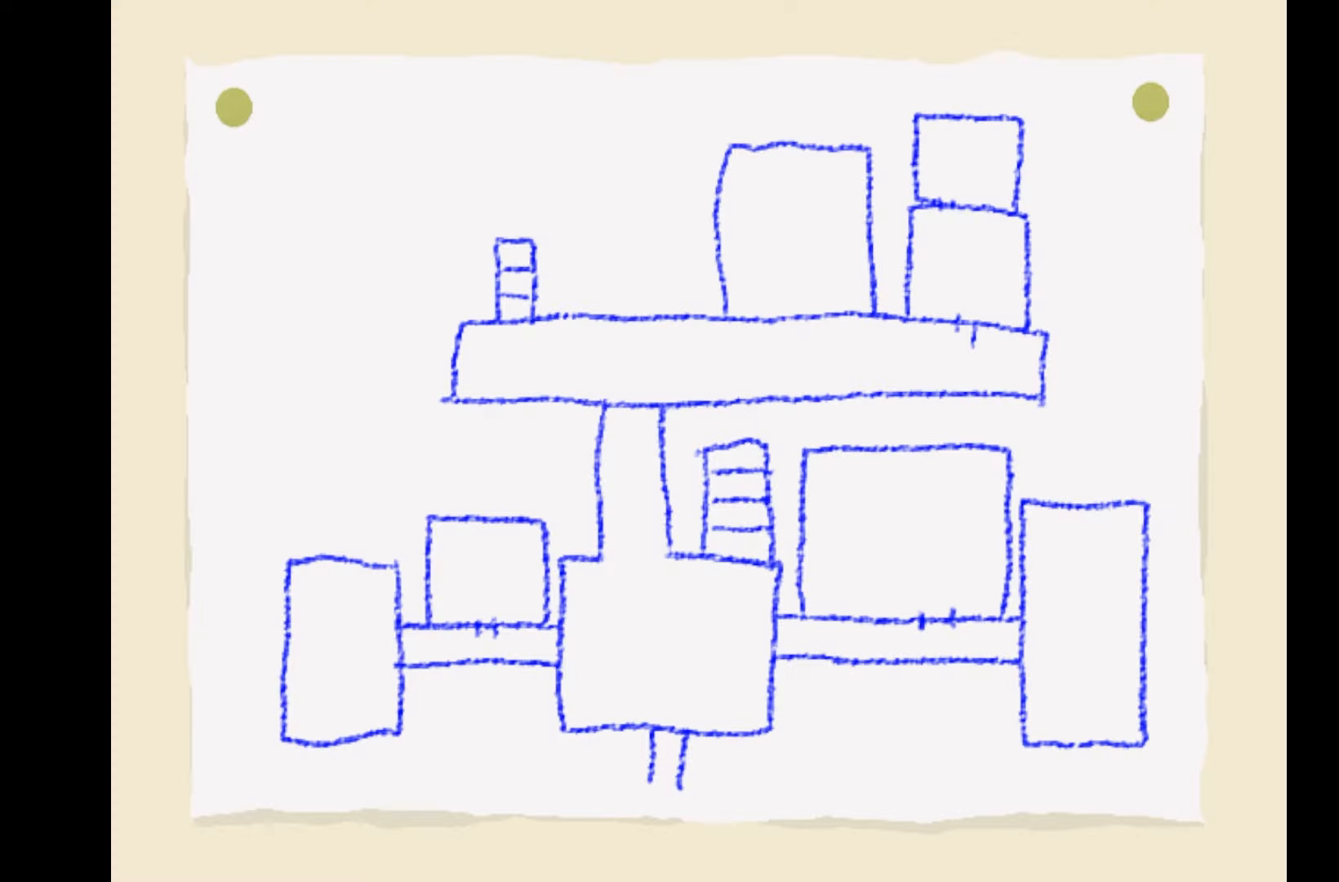
{"keys": [], "events": []}
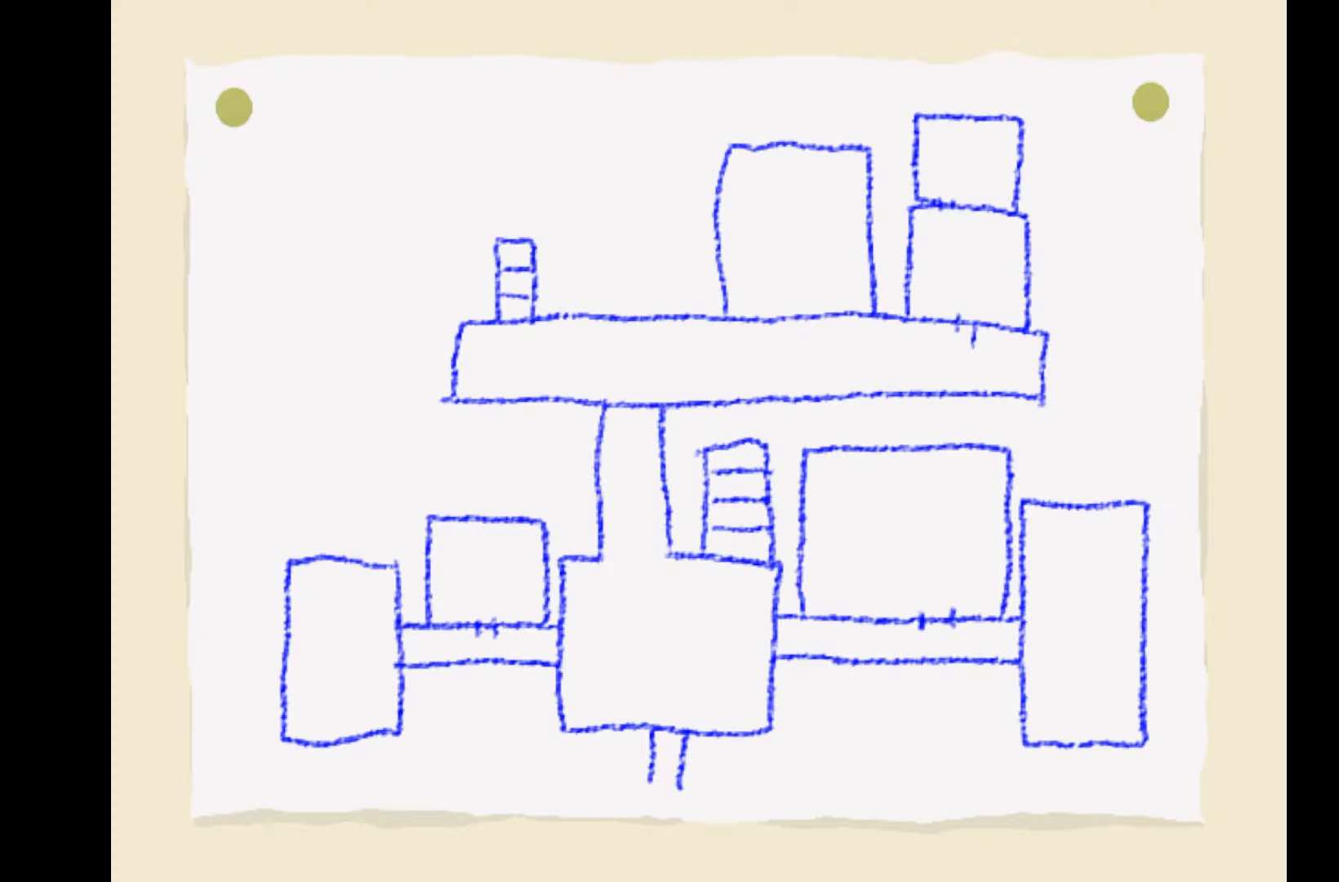
{"keys": [], "events": [[33, "space", "down"], [83, "space", "up"], [167, "space", "down"], [300, "space", "up"]]}
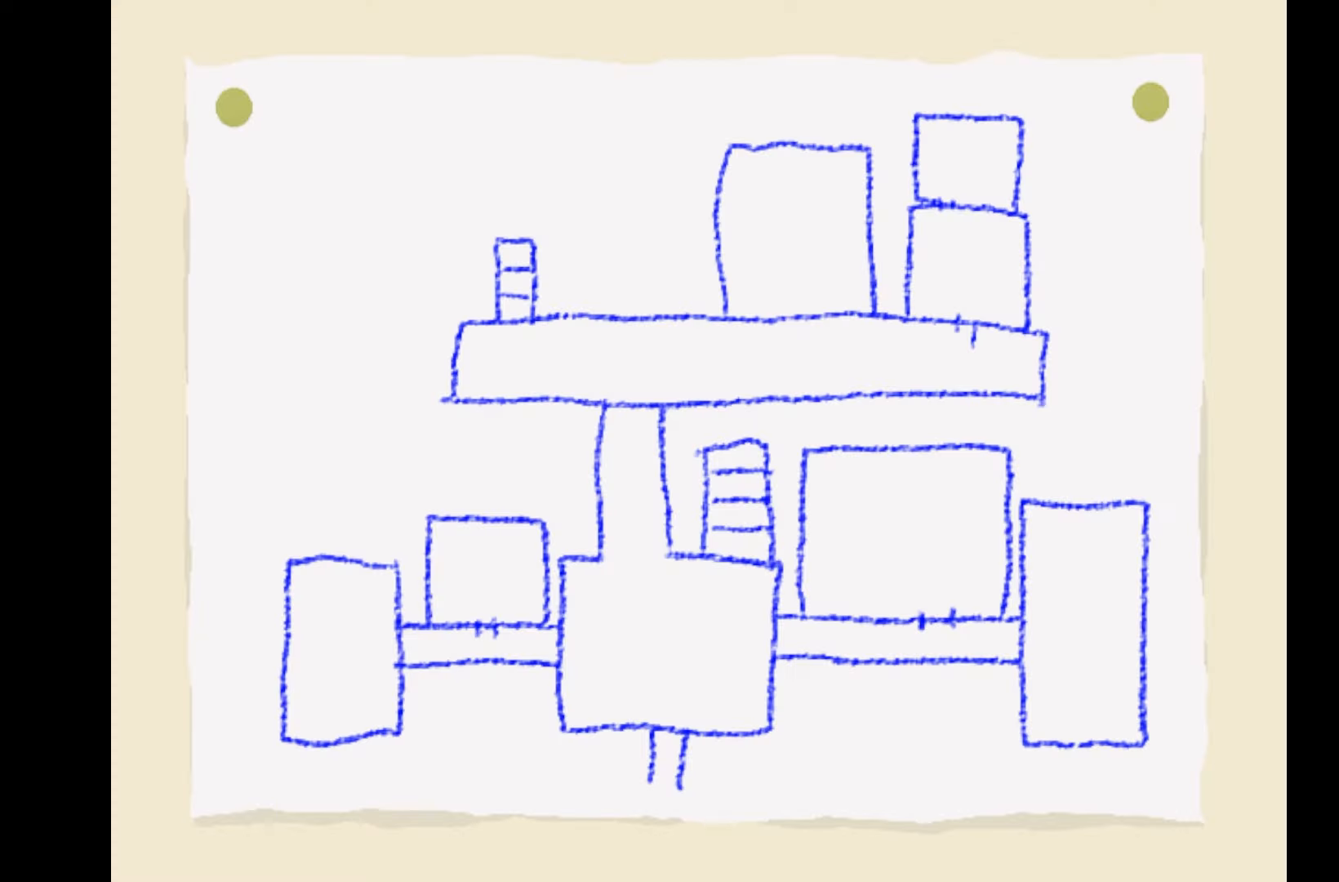
{"keys": [], "events": []}
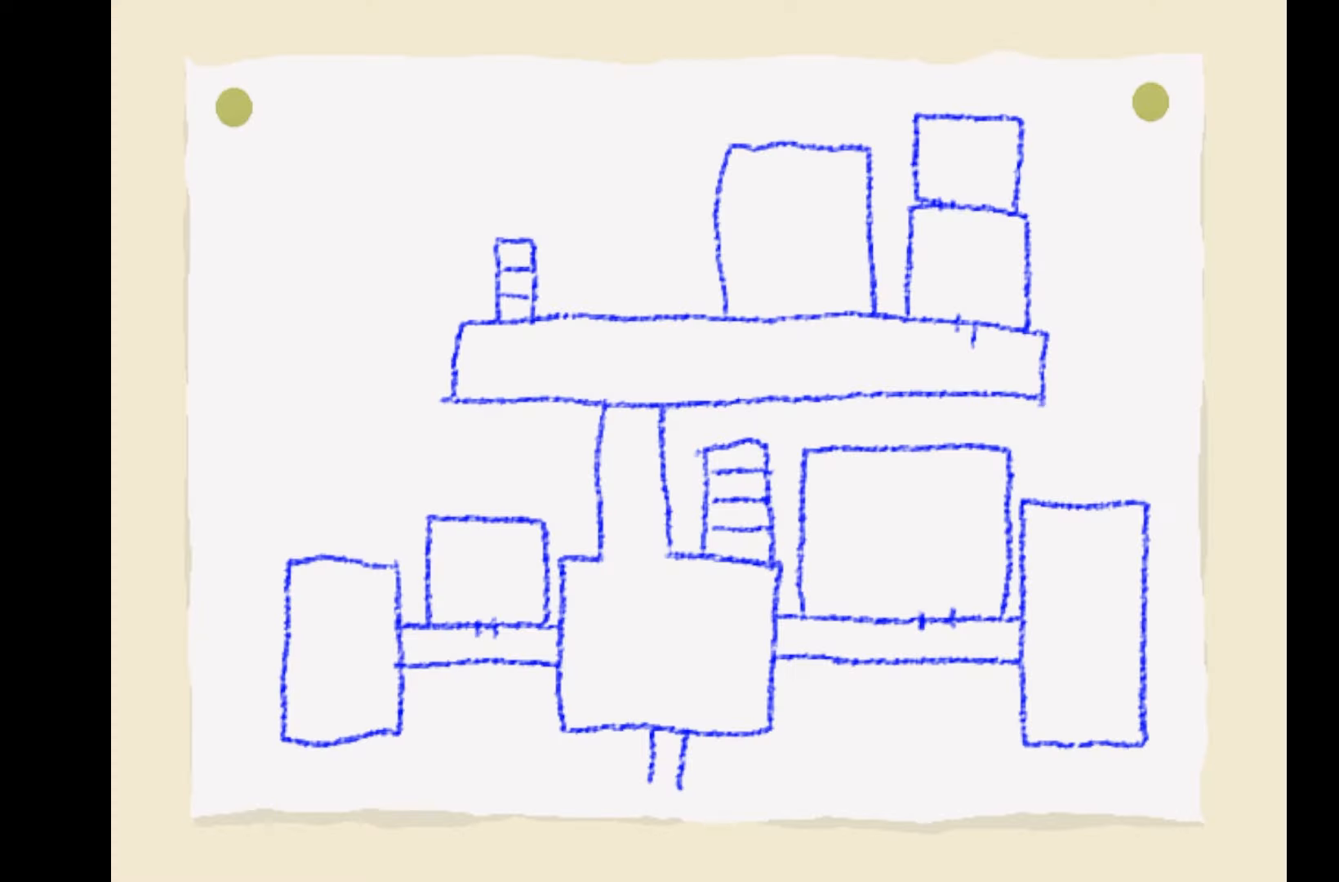
{"keys": [], "events": [[67, "space", "down"], [200, "space", "up"], [400, "space", "down"], [500, "space", "up"]]}
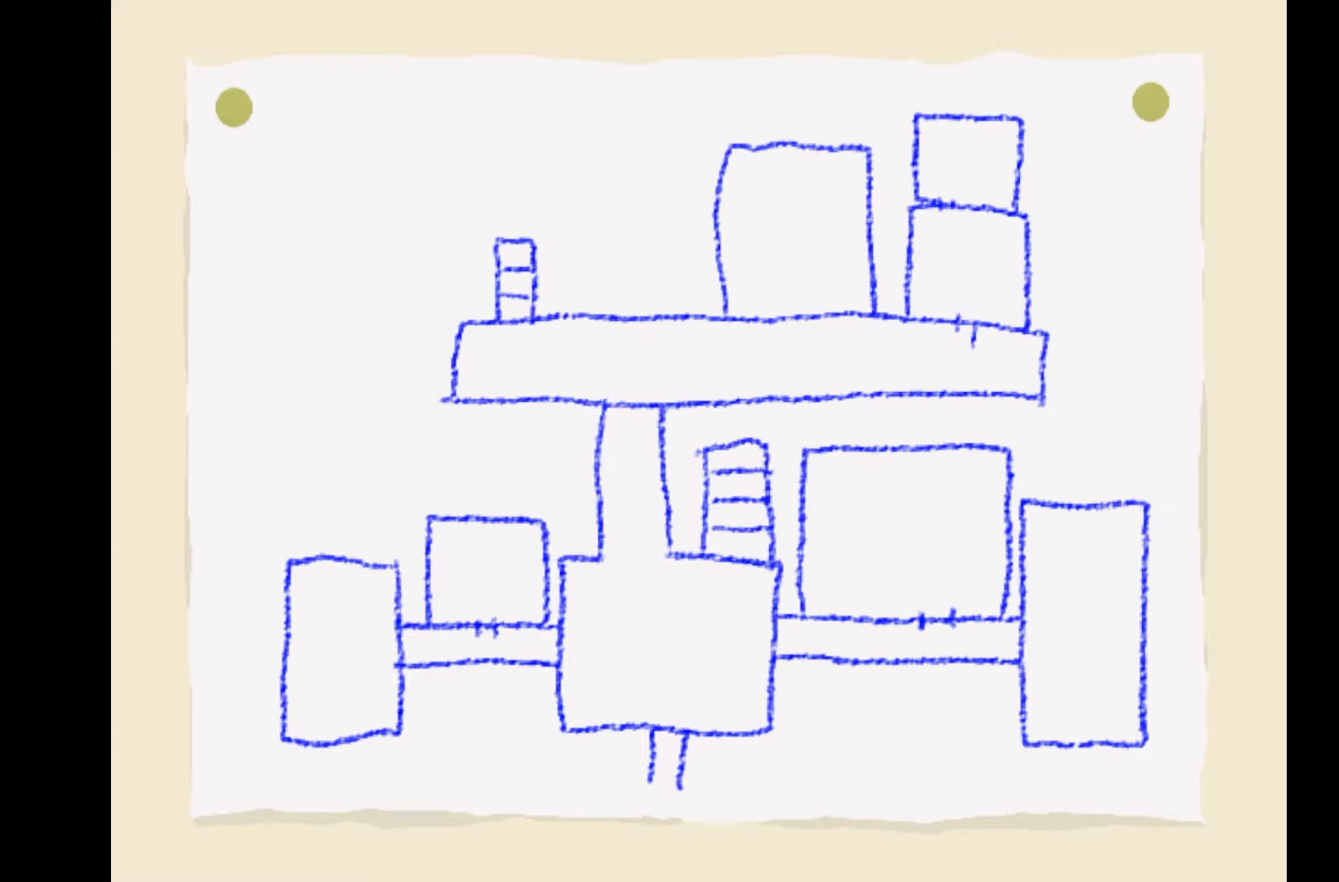
{"keys": [], "events": [[167, "space", "down"], [300, "space", "up"]]}
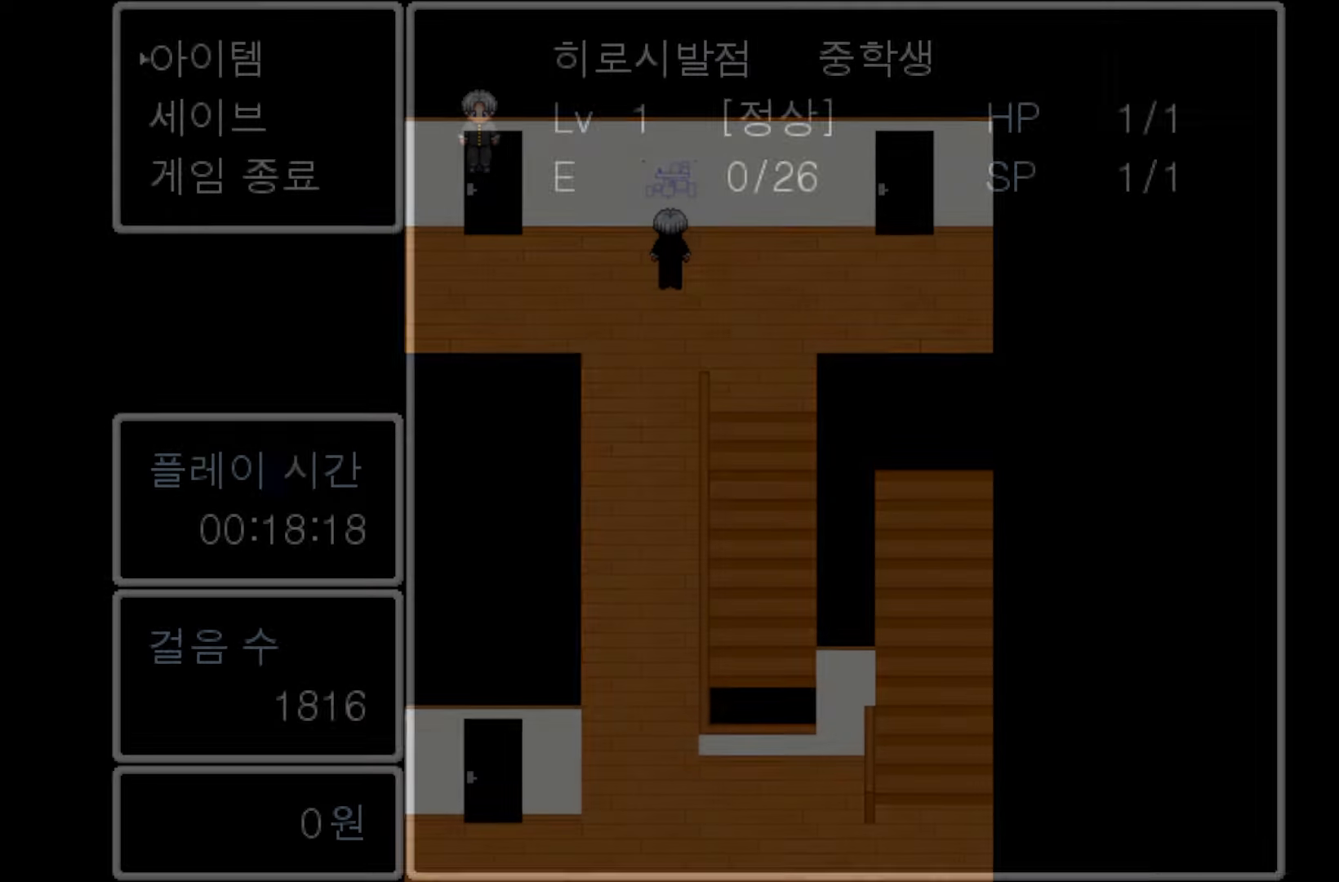
{"keys": [], "events": [[250, "space", "down"], [367, "space", "up"]]}
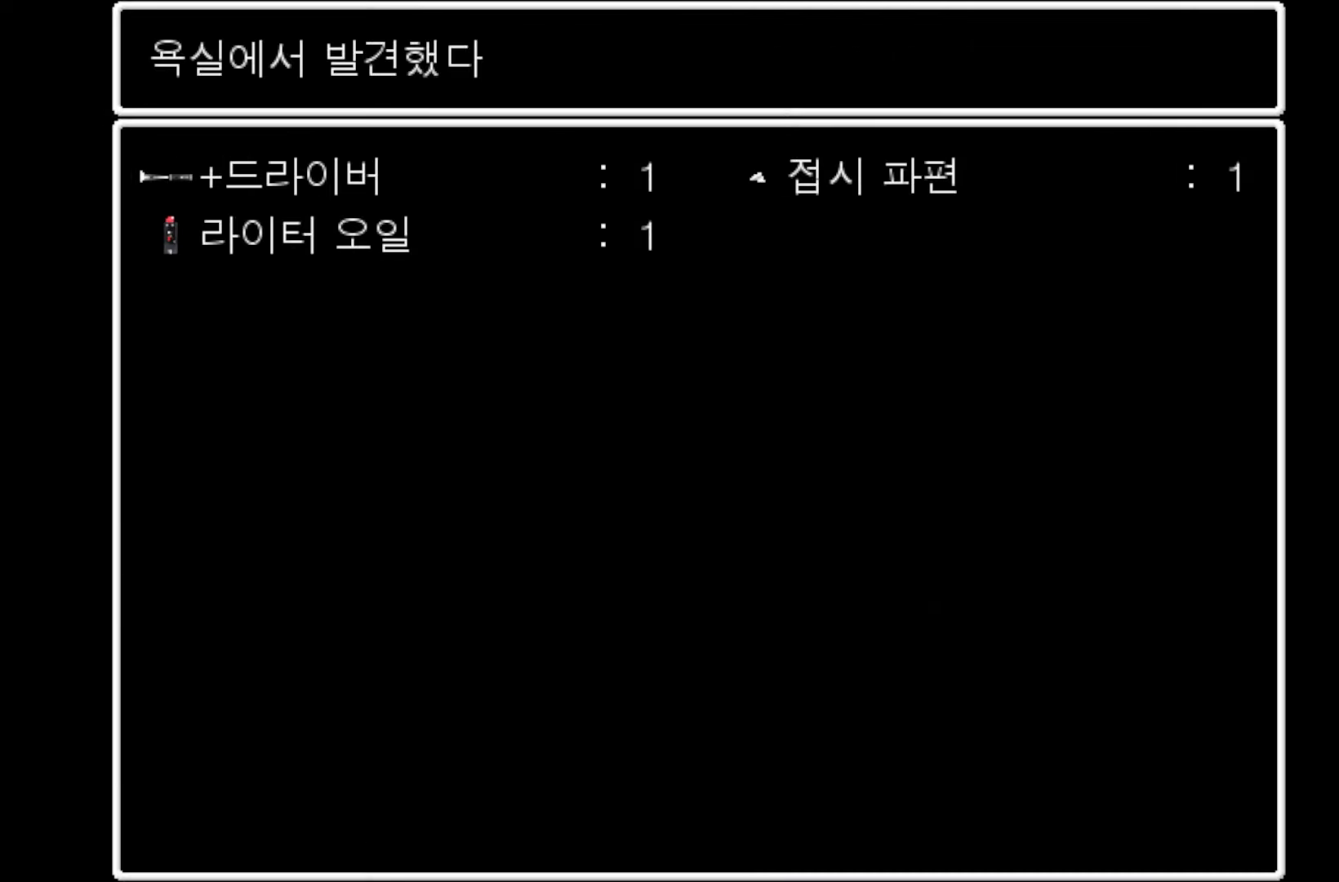
{"keys": [], "events": []}
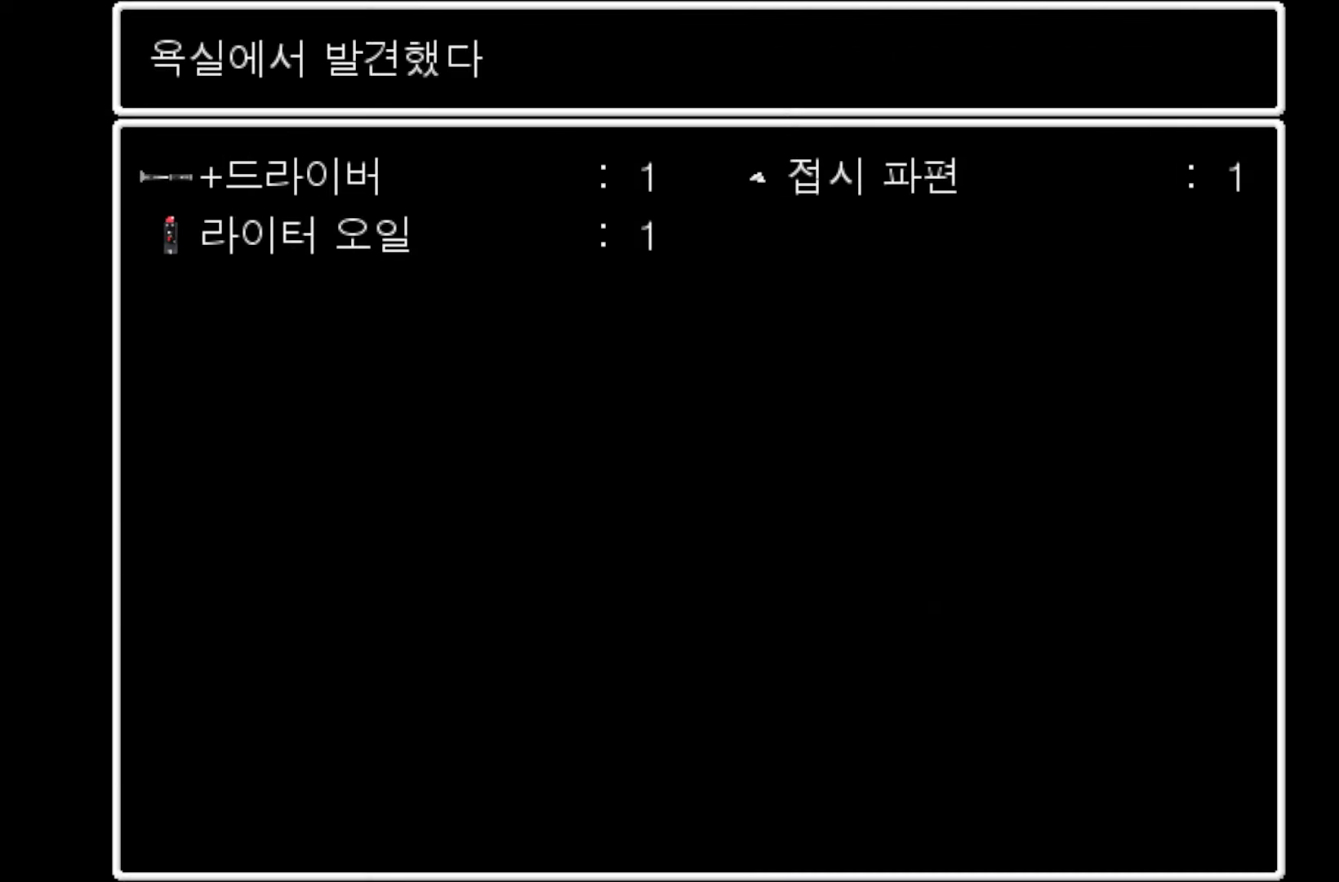
{"keys": ["space"], "events": [[383, "space", "down"]]}
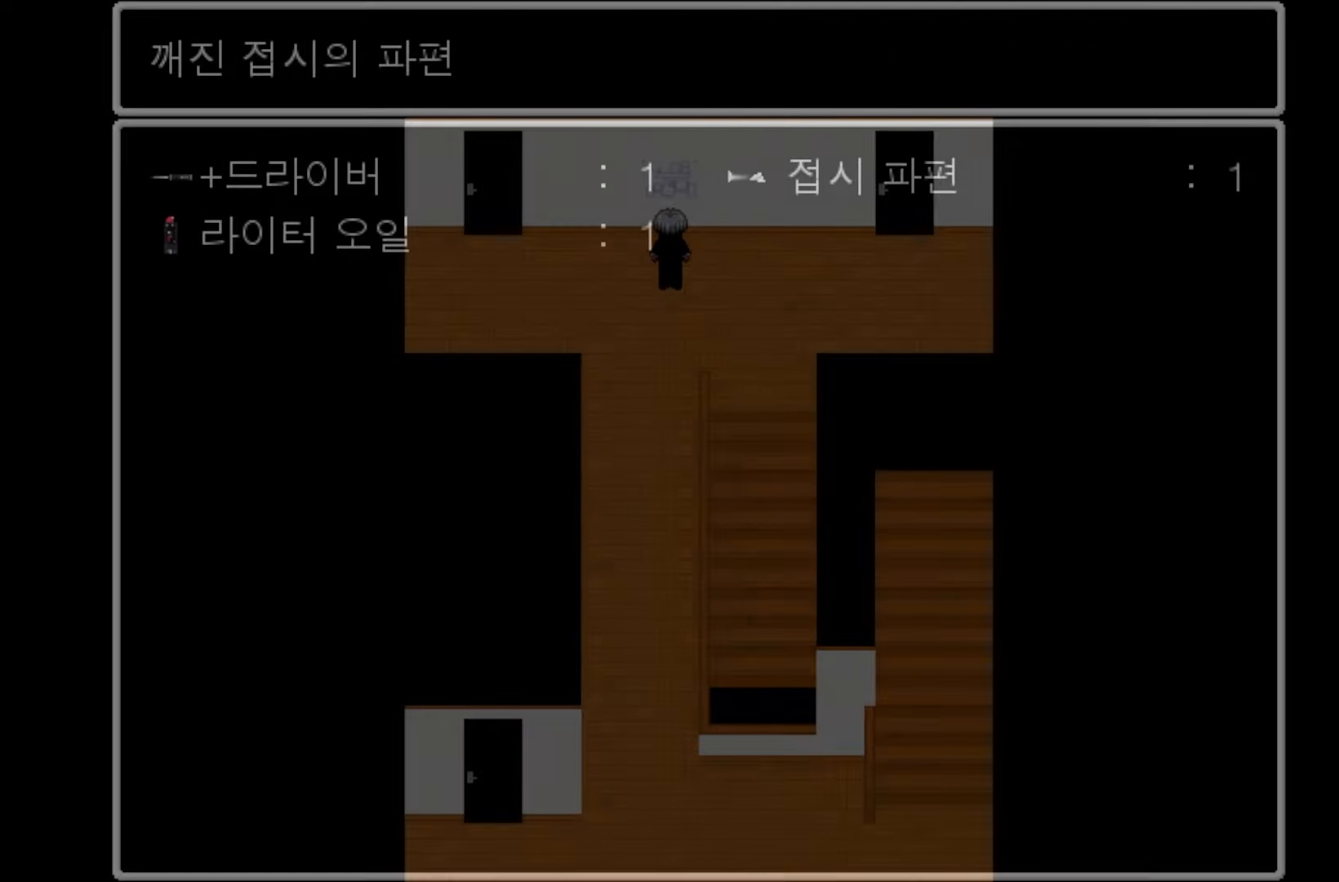
{"keys": [], "events": [[17, "space", "up"], [300, "space", "down"], [417, "space", "up"]]}
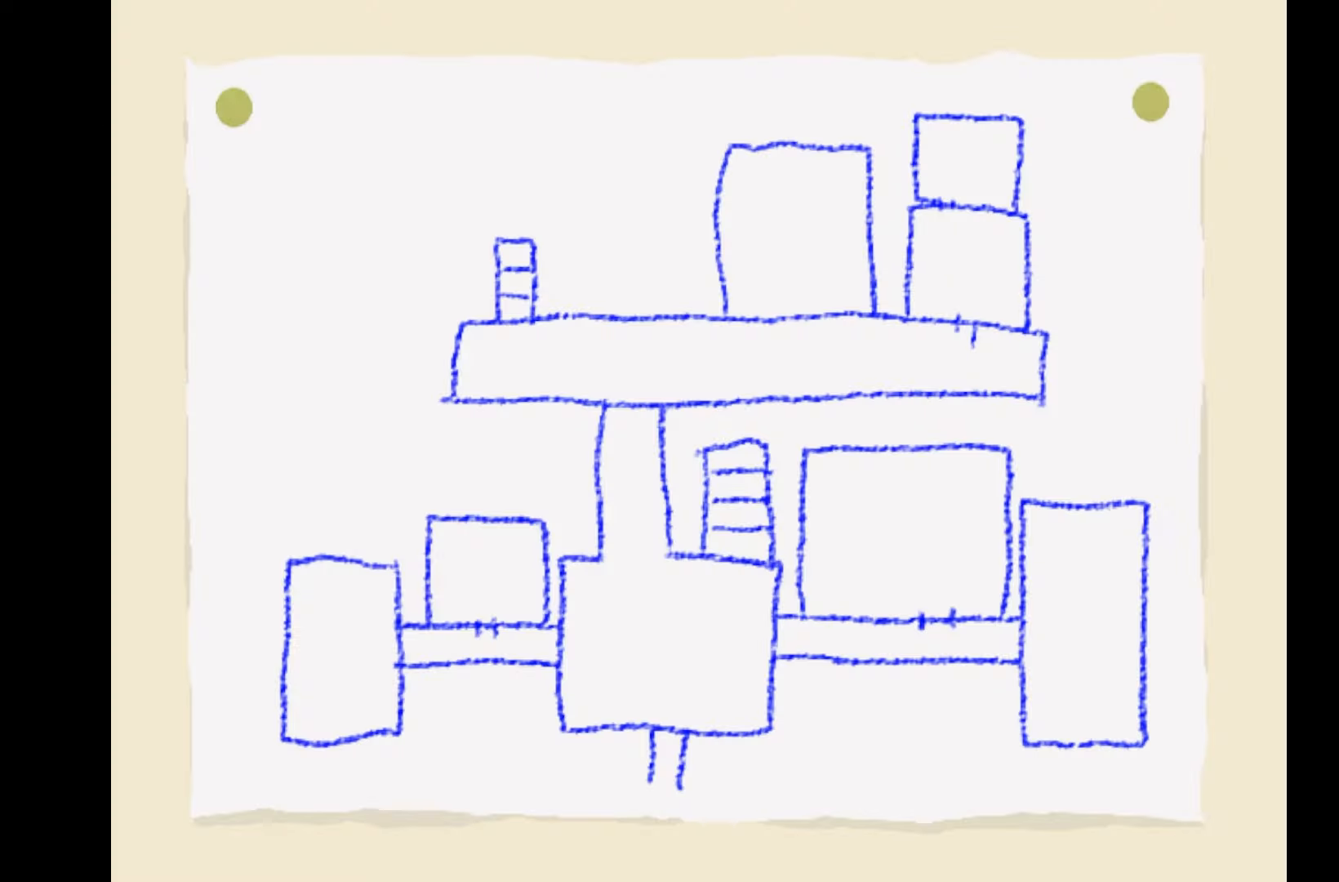
{"keys": [], "events": [[283, "space", "down"], [367, "space", "up"]]}
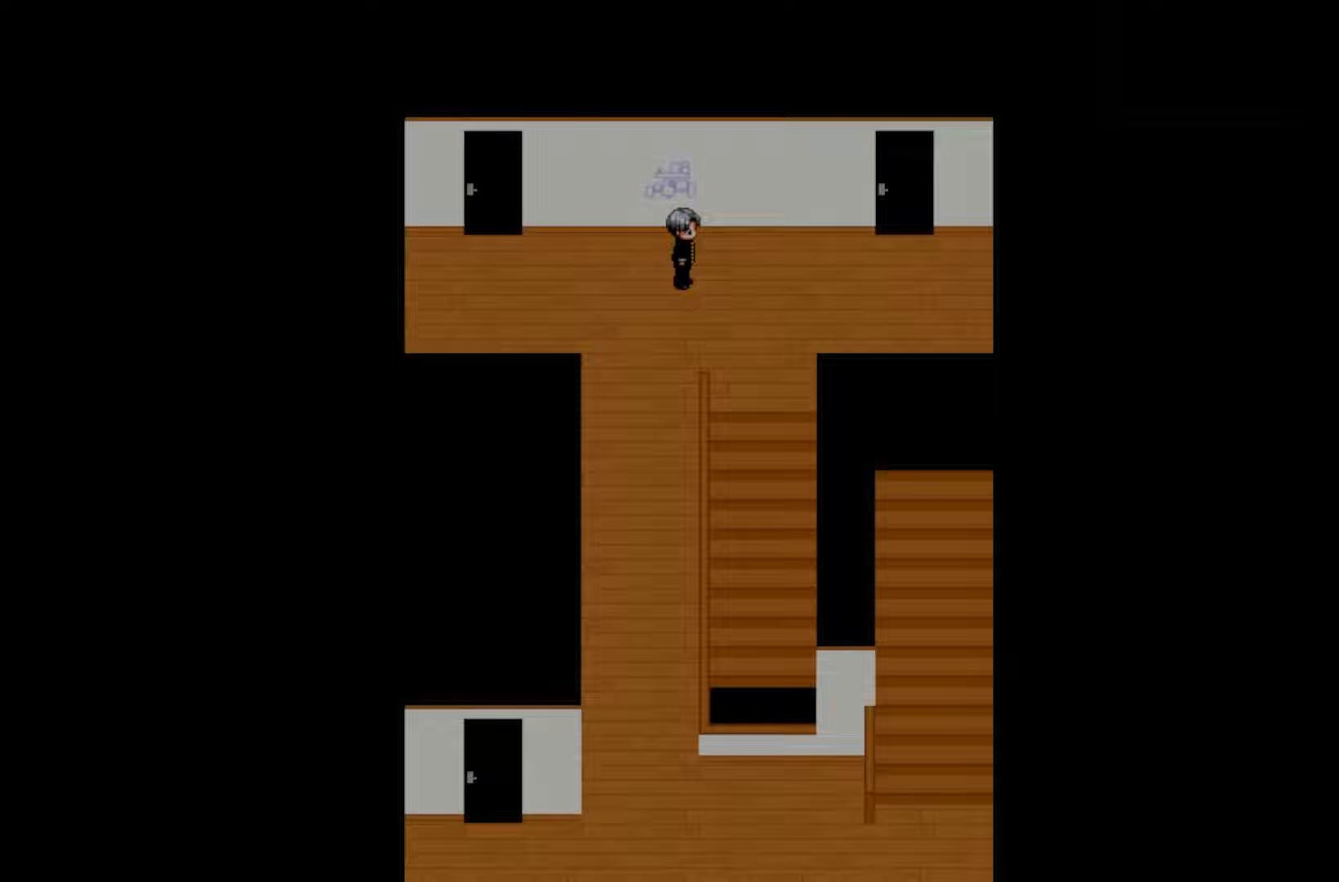
{"keys": [], "events": []}
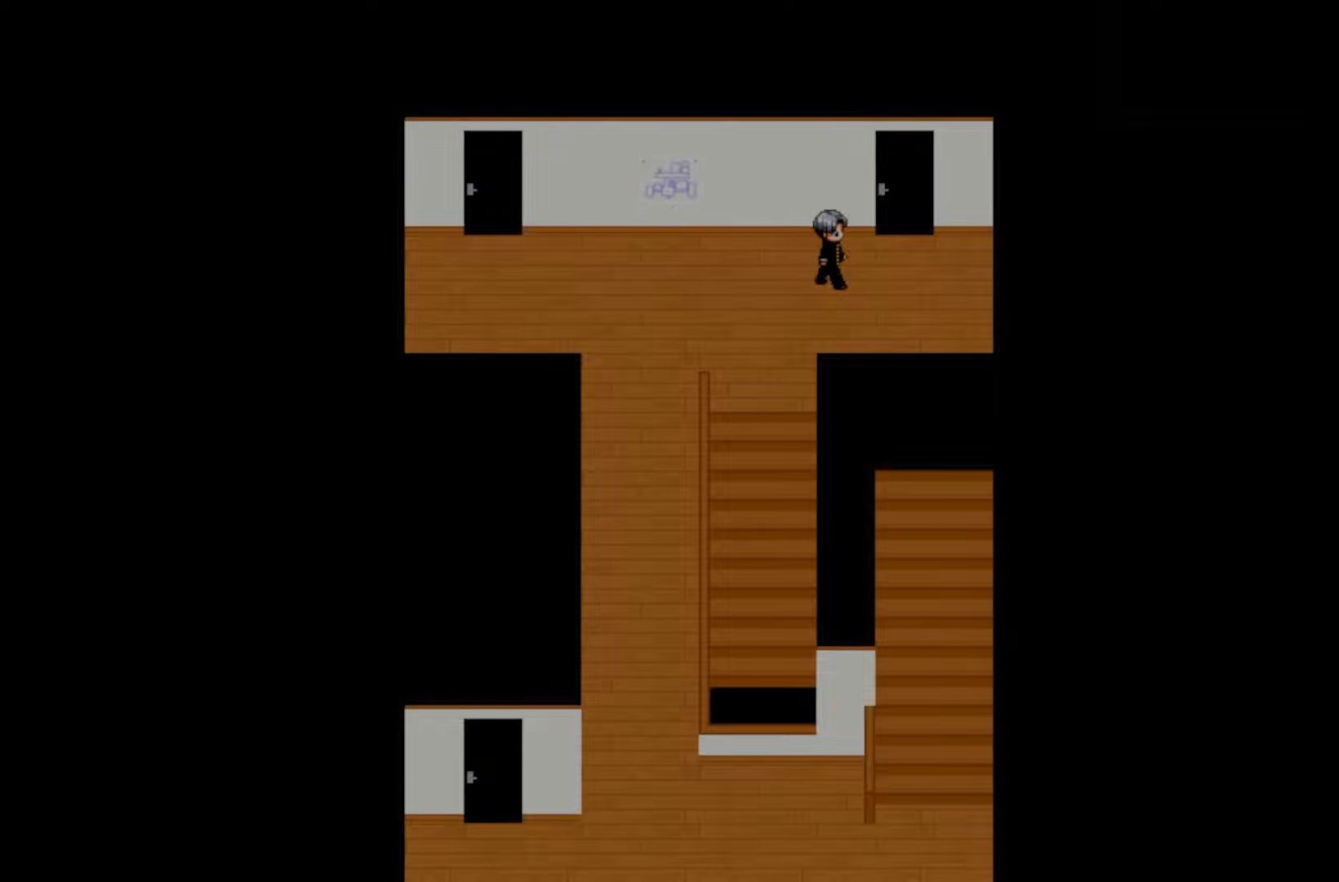
{"keys": [], "events": [[267, "space", "down"], [400, "space", "up"]]}